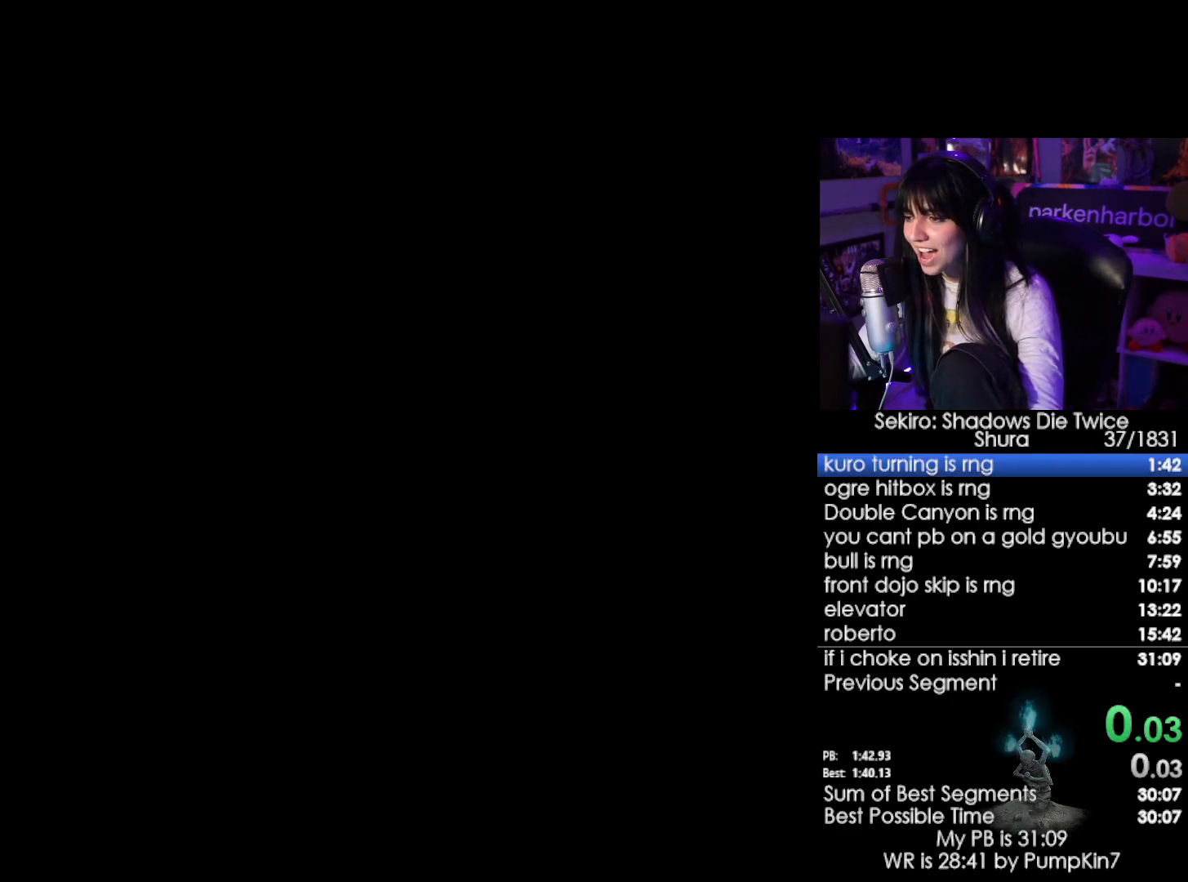
Gameplay with keyboard and mouse; each line is a JSON object with the keys and mouse buttons held at the frame after it. "events" lists presses ("down") and releases ("up") of "1", "2", "3", "4", "5", "a", "alt", "c", "caps_lock", "ctrl", "d", "e", "f", "g", "q", "r", "s", "shift", "space", "t", "tab", "v", "w", "x", "z", "mouse_left", "mouse_wheel" and "mouse_right" between this image and that frame as [ms after this image, input, new state], when the widget could be followed in between. "mouse_left", "mouse_wheel", "mouse_right" = the "left", "wheel", "right" buttons of the "mouse" list. No other keys are recorded. "wheel" means that the mouse wheel is clicked or scrolled. Not read: mouse_move.
{"keys": [], "mouse": [], "events": [[16, "tab", "down"], [100, "tab", "up"], [150, "tab", "down"], [250, "tab", "up"], [300, "tab", "down"], [333, "tab", "up"], [433, "tab", "down"], [483, "tab", "up"]]}
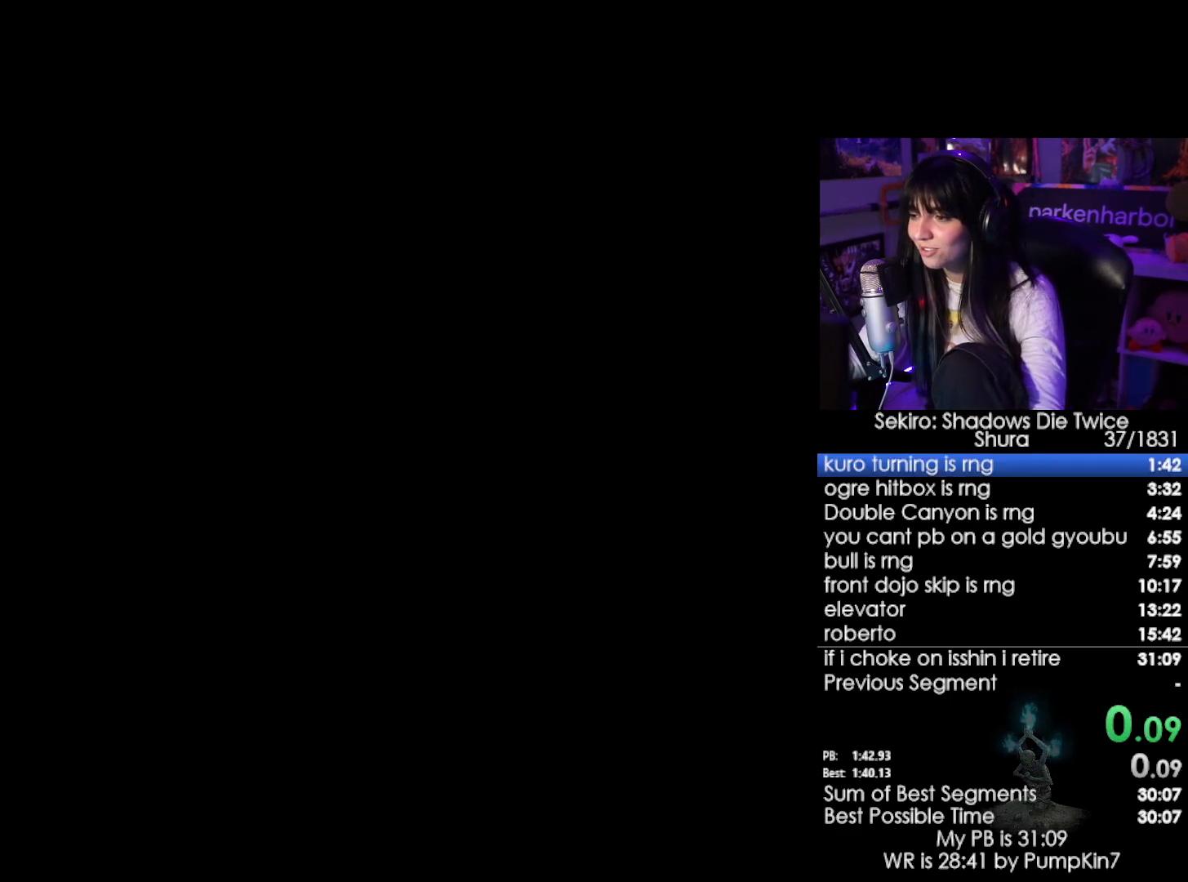
{"keys": ["w"], "mouse": [], "events": [[33, "tab", "down"], [116, "tab", "up"], [216, "tab", "down"], [316, "tab", "up"], [450, "w", "down"]]}
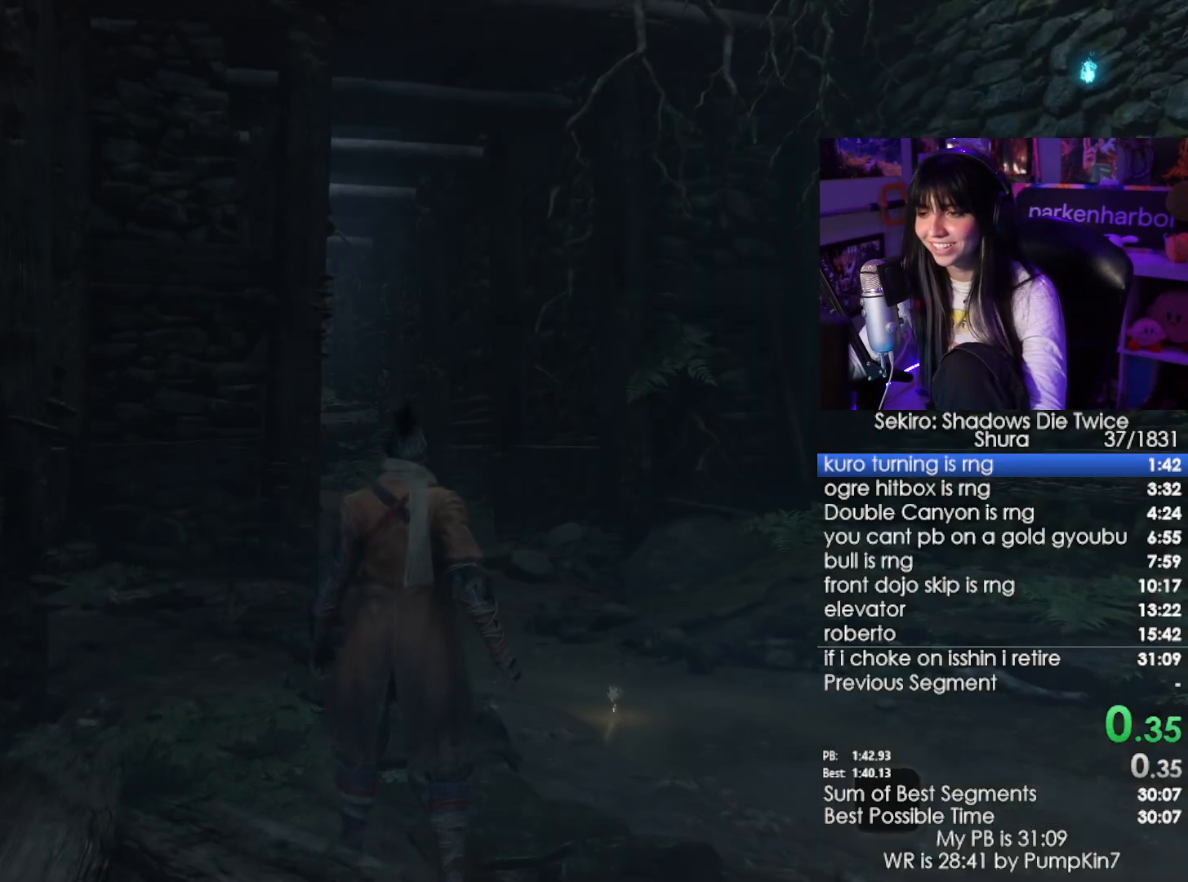
{"keys": ["w"], "mouse": [], "events": [[133, "space", "down"], [283, "space", "up"], [366, "space", "down"], [466, "space", "up"]]}
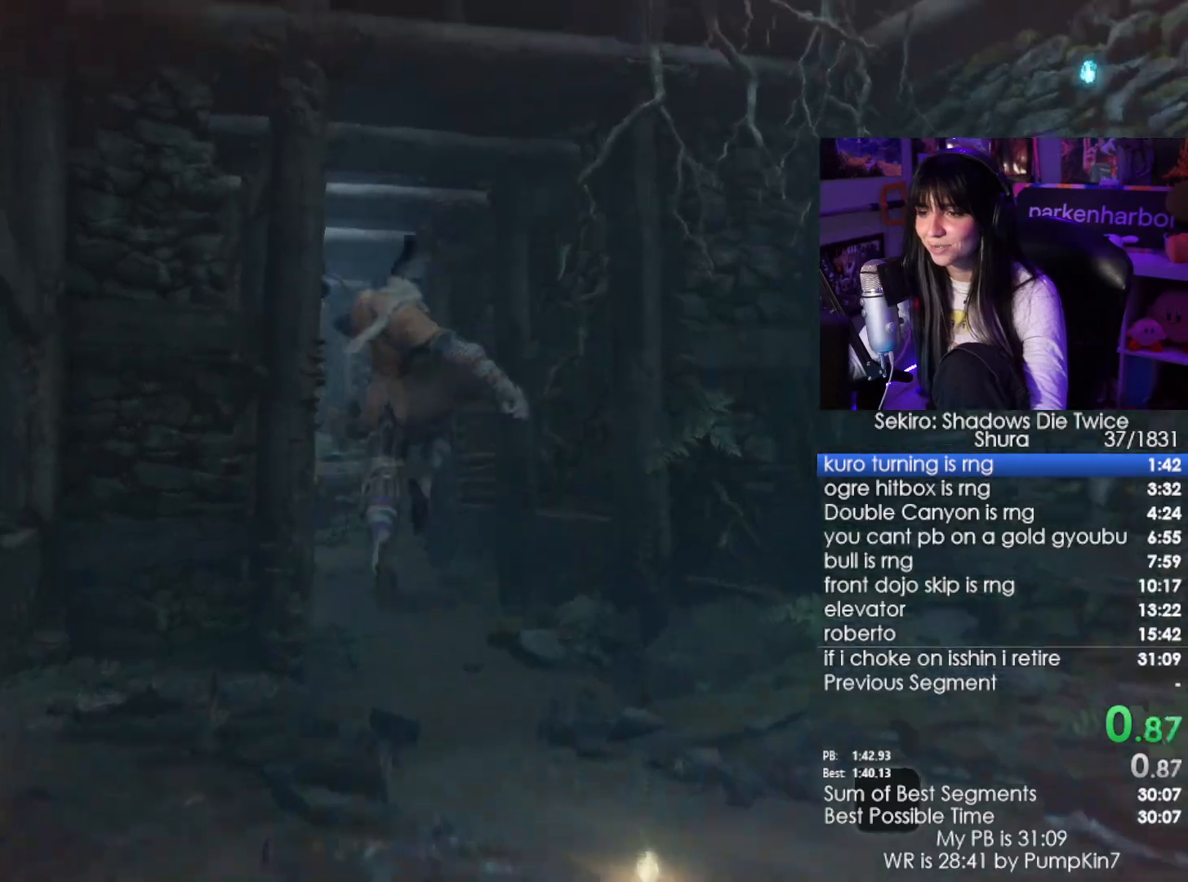
{"keys": ["w"], "mouse": [], "events": []}
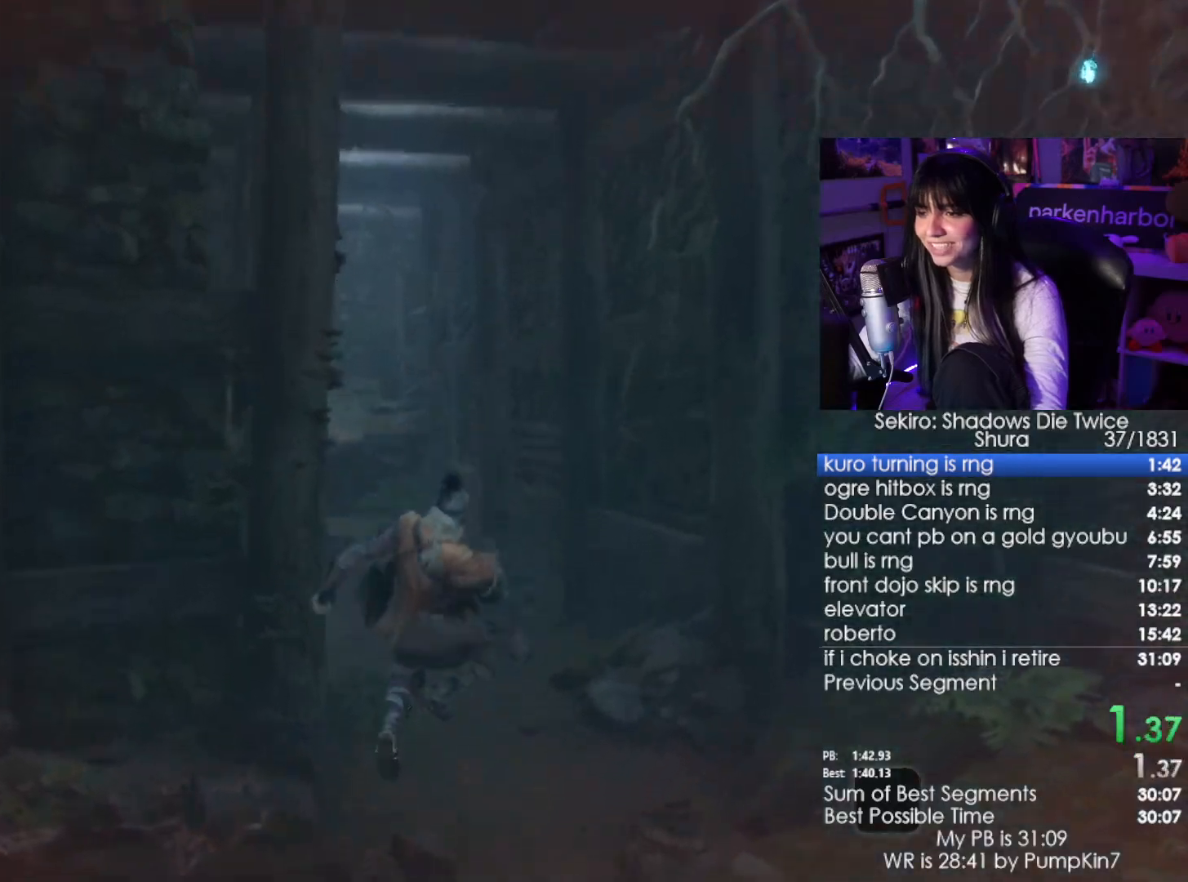
{"keys": ["w"], "mouse": [], "events": [[350, "space", "down"], [400, "space", "up"]]}
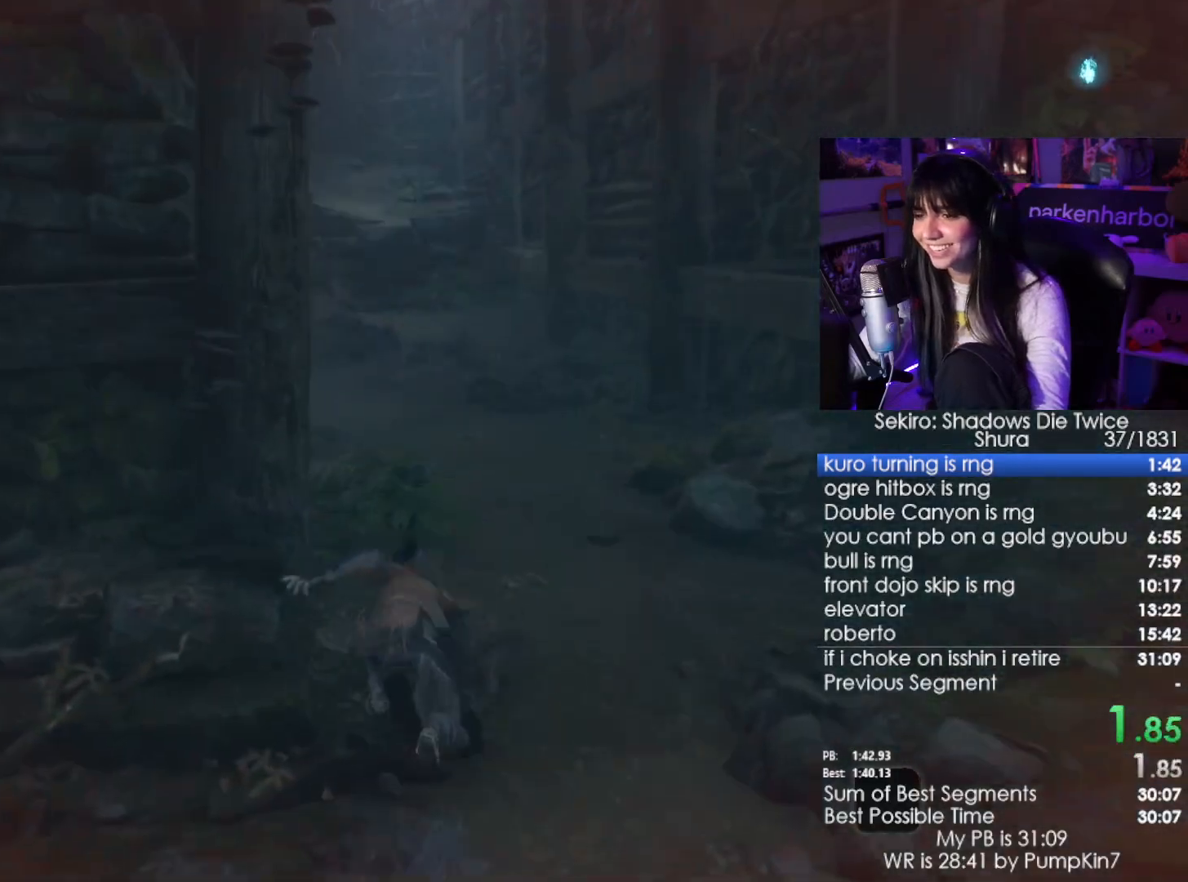
{"keys": ["w"], "mouse": [], "events": []}
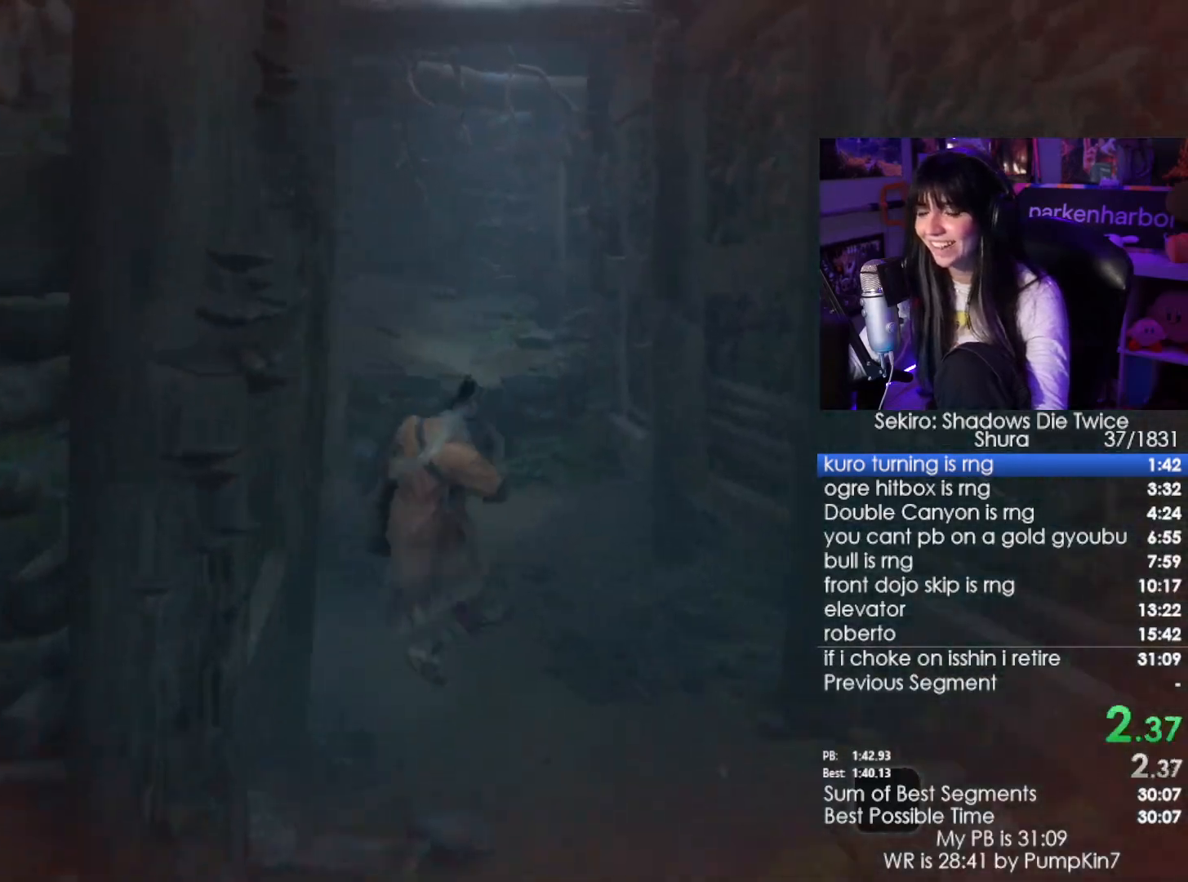
{"keys": ["space", "w"], "mouse": [], "events": [[483, "space", "down"]]}
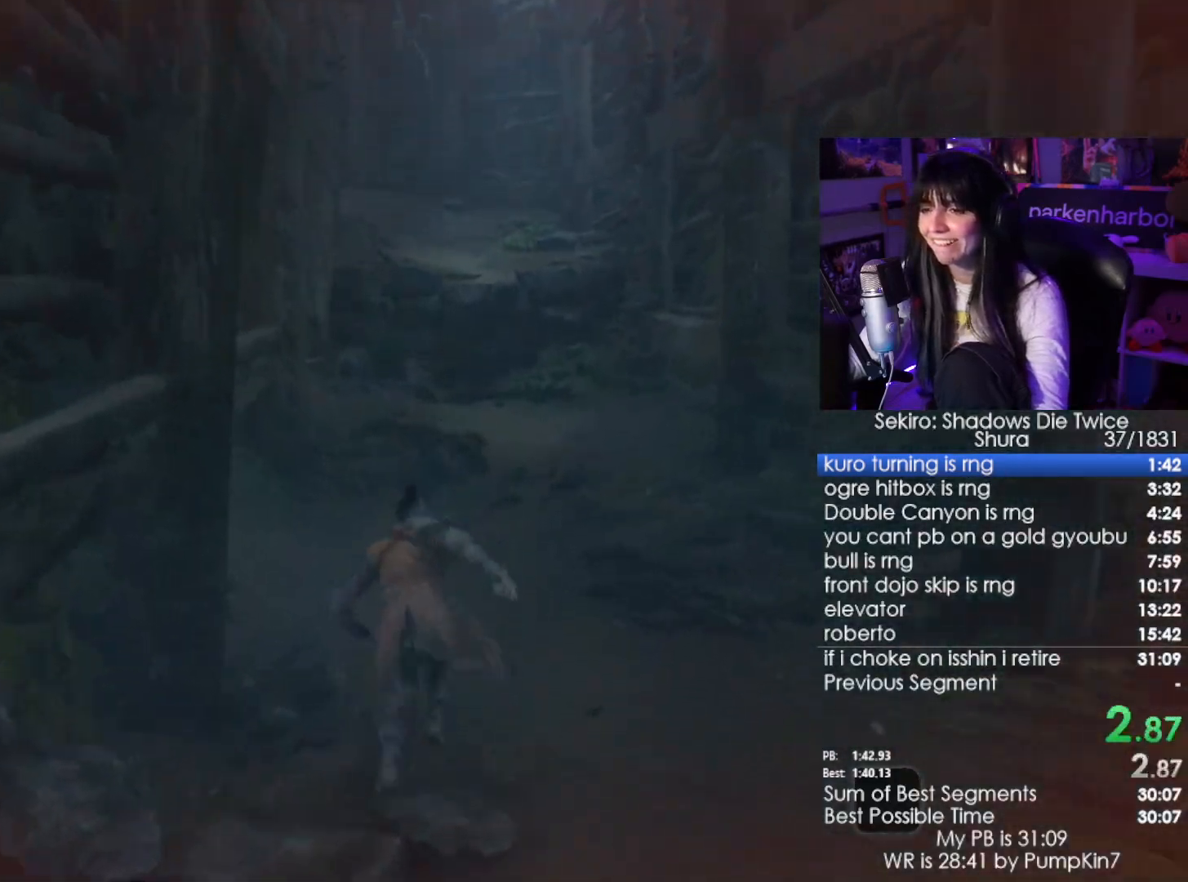
{"keys": ["w"], "mouse": [], "events": [[33, "space", "up"], [116, "space", "down"], [216, "space", "up"]]}
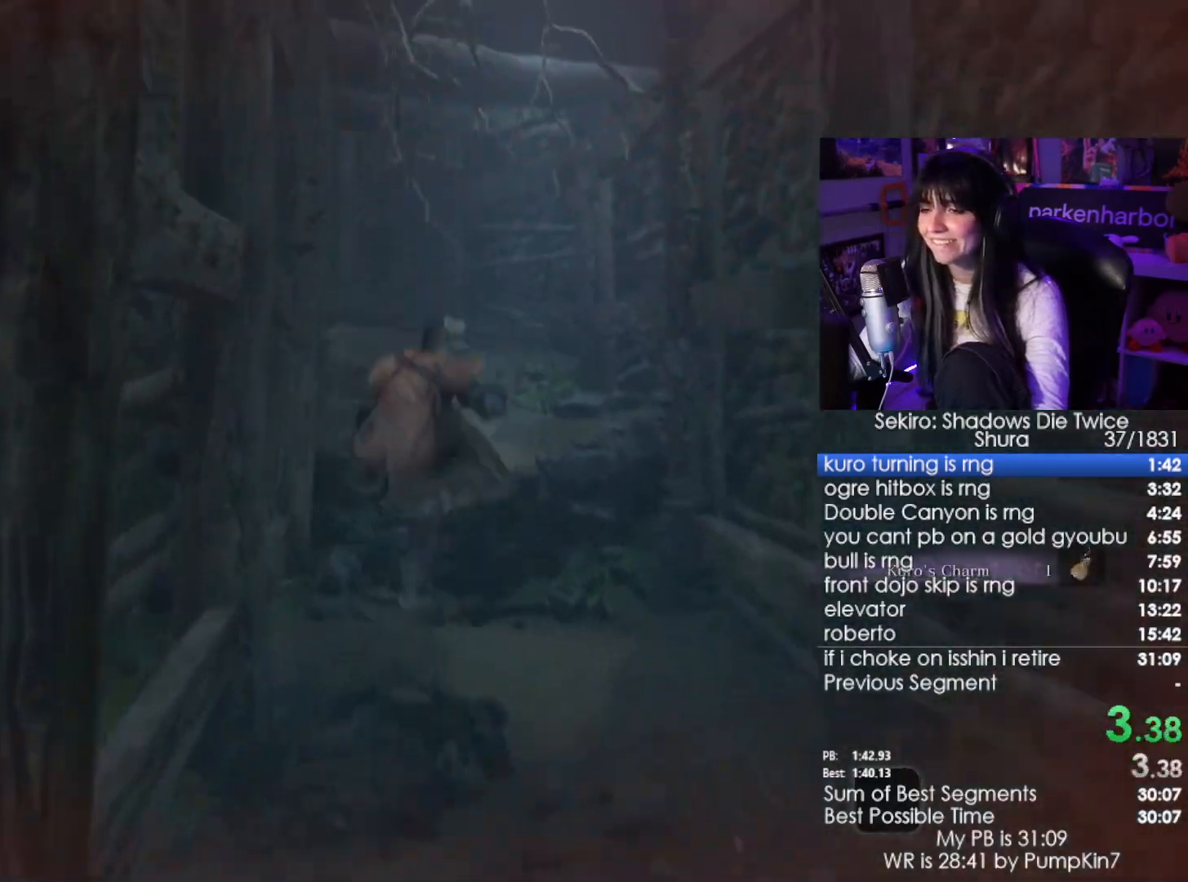
{"keys": ["w"], "mouse": [], "events": []}
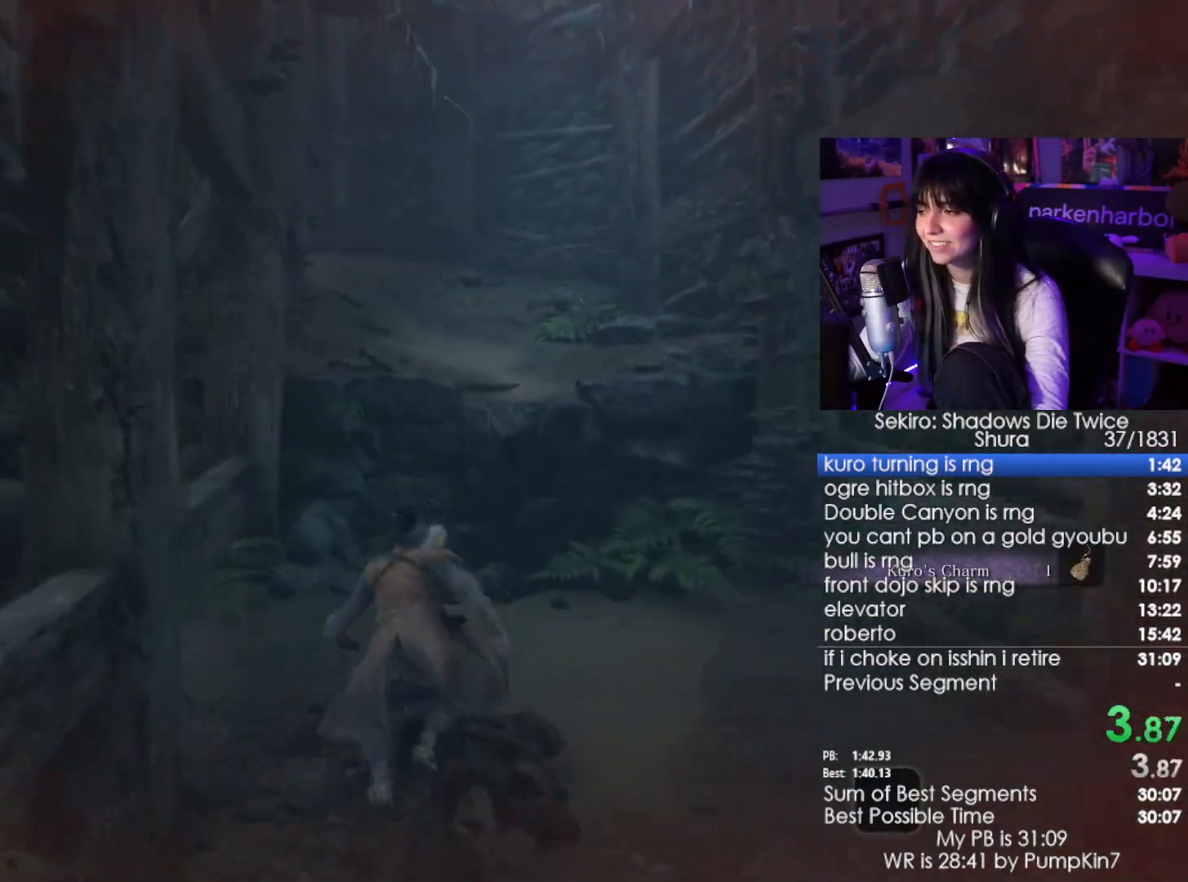
{"keys": ["w"], "mouse": [], "events": [[16, "space", "down"], [66, "space", "up"], [150, "space", "down"], [300, "space", "up"]]}
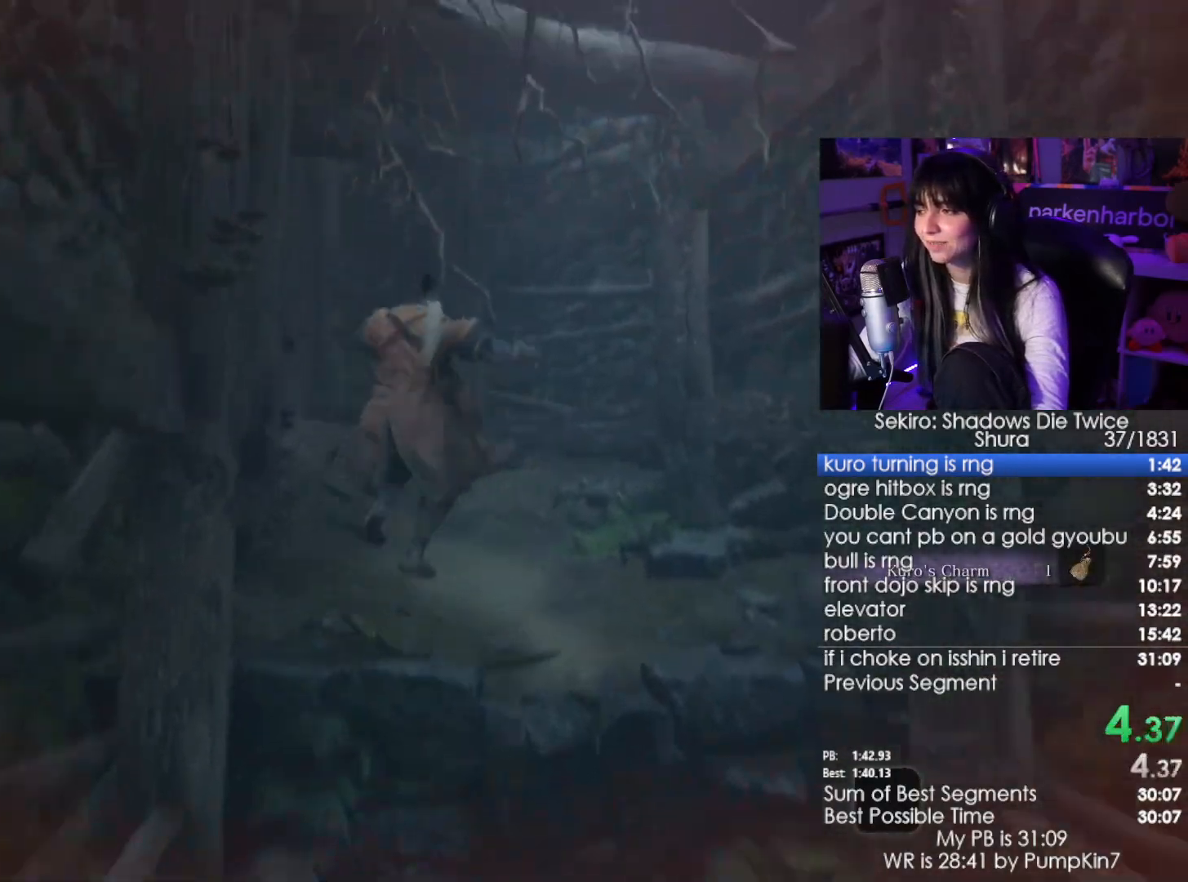
{"keys": ["space", "w"], "mouse": [], "events": [[500, "space", "down"]]}
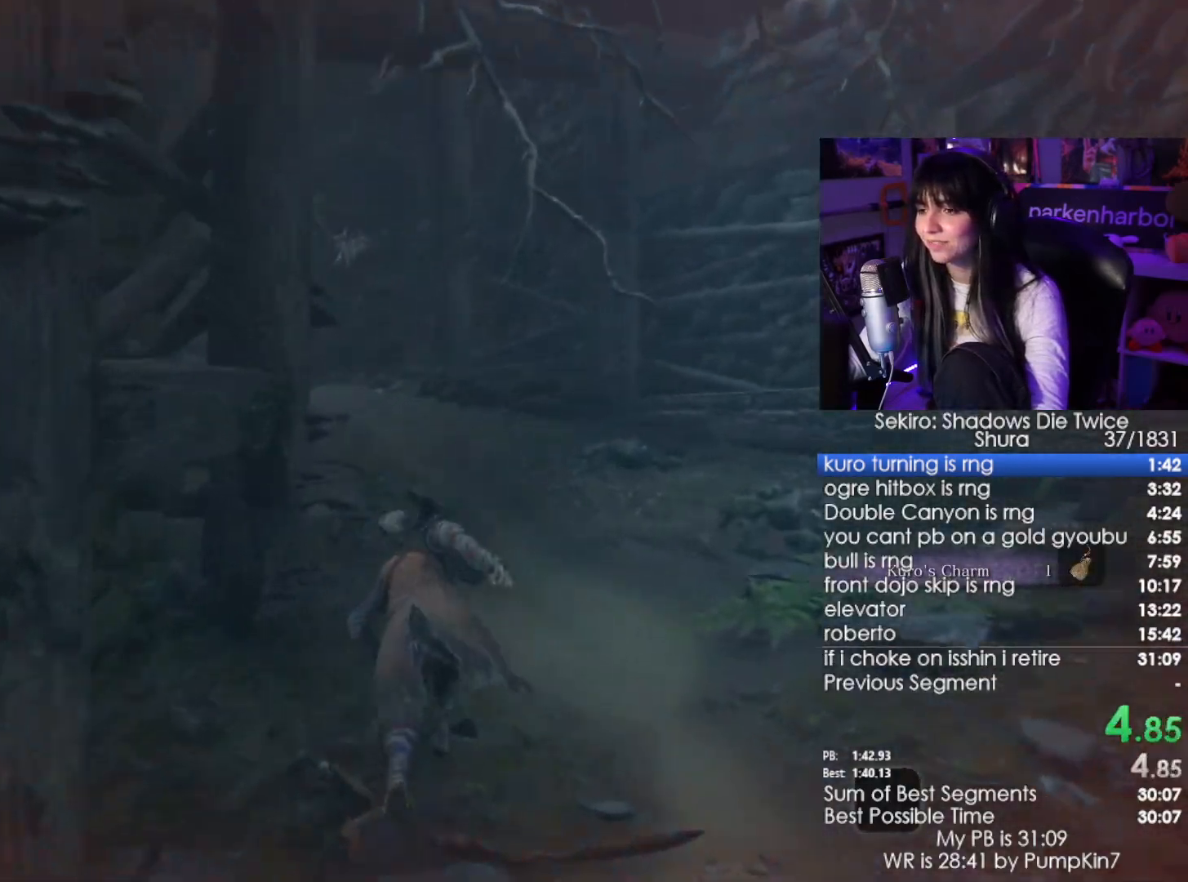
{"keys": ["w"], "mouse": [], "events": [[50, "space", "up"], [183, "space", "down"], [233, "space", "up"]]}
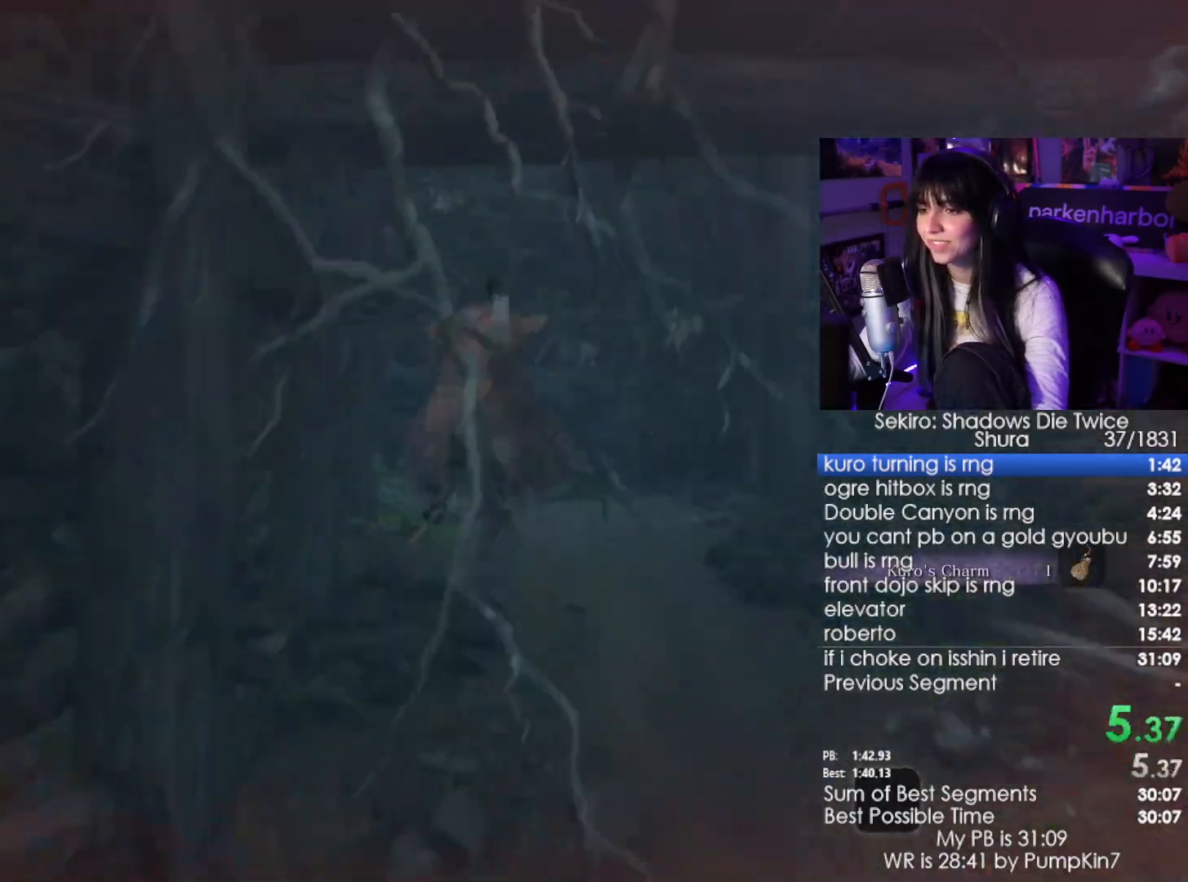
{"keys": ["w"], "mouse": [], "events": []}
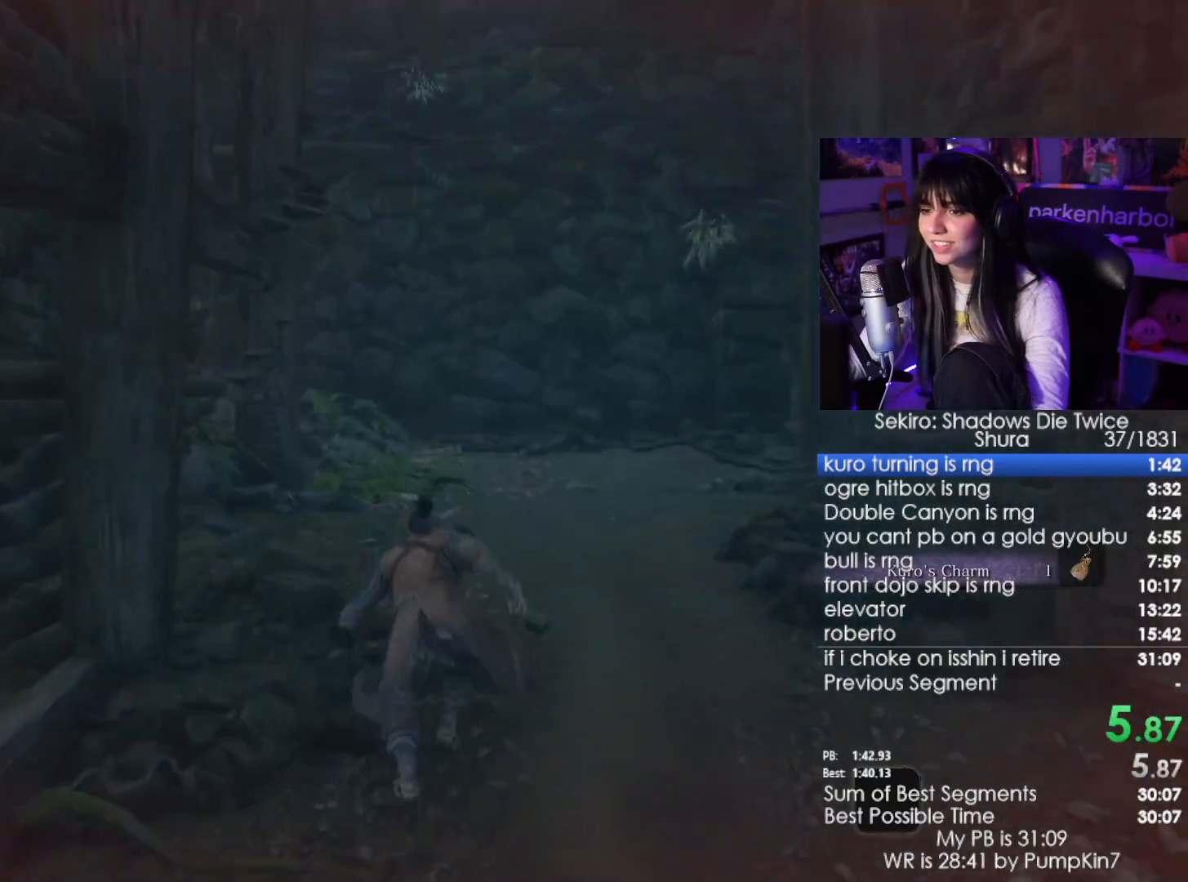
{"keys": ["w"], "mouse": [], "events": [[33, "space", "down"], [83, "space", "up"], [166, "space", "down"], [216, "space", "up"]]}
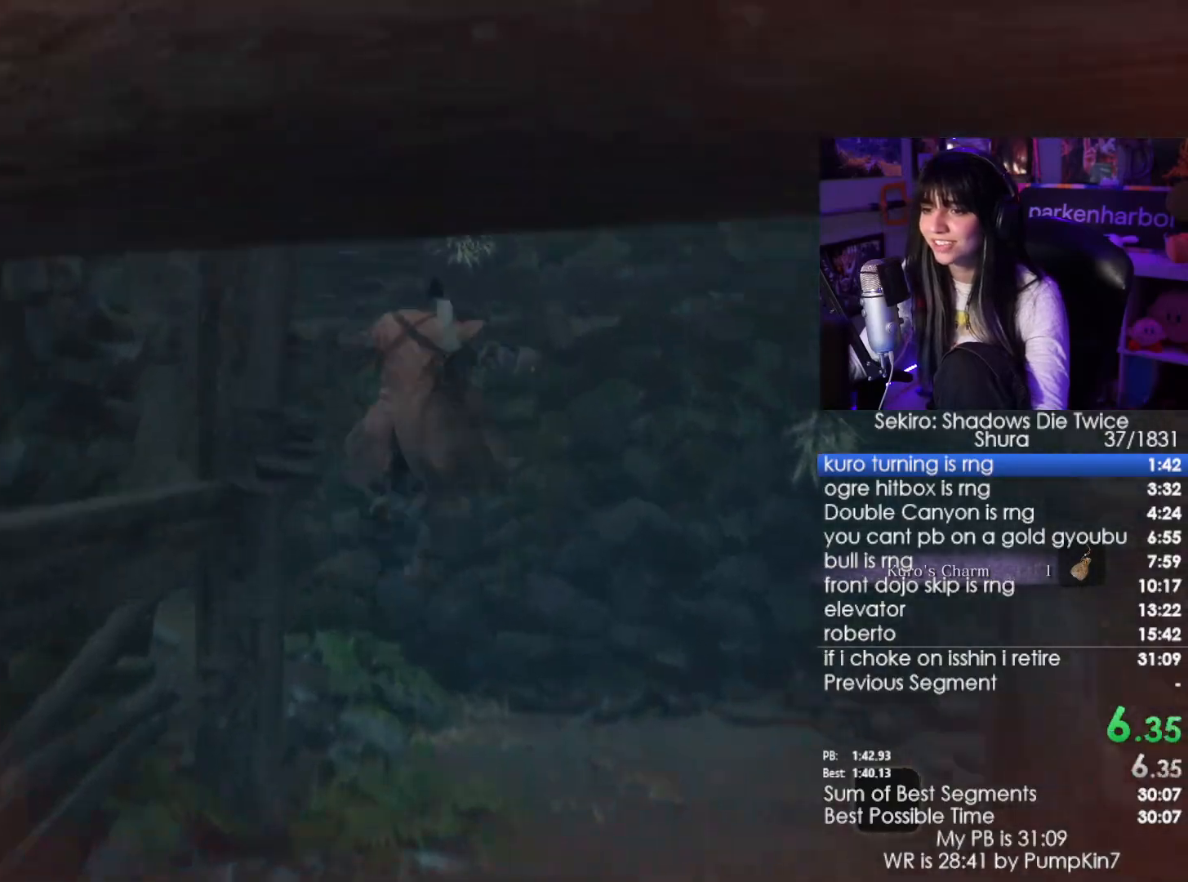
{"keys": ["w"], "mouse": [], "events": []}
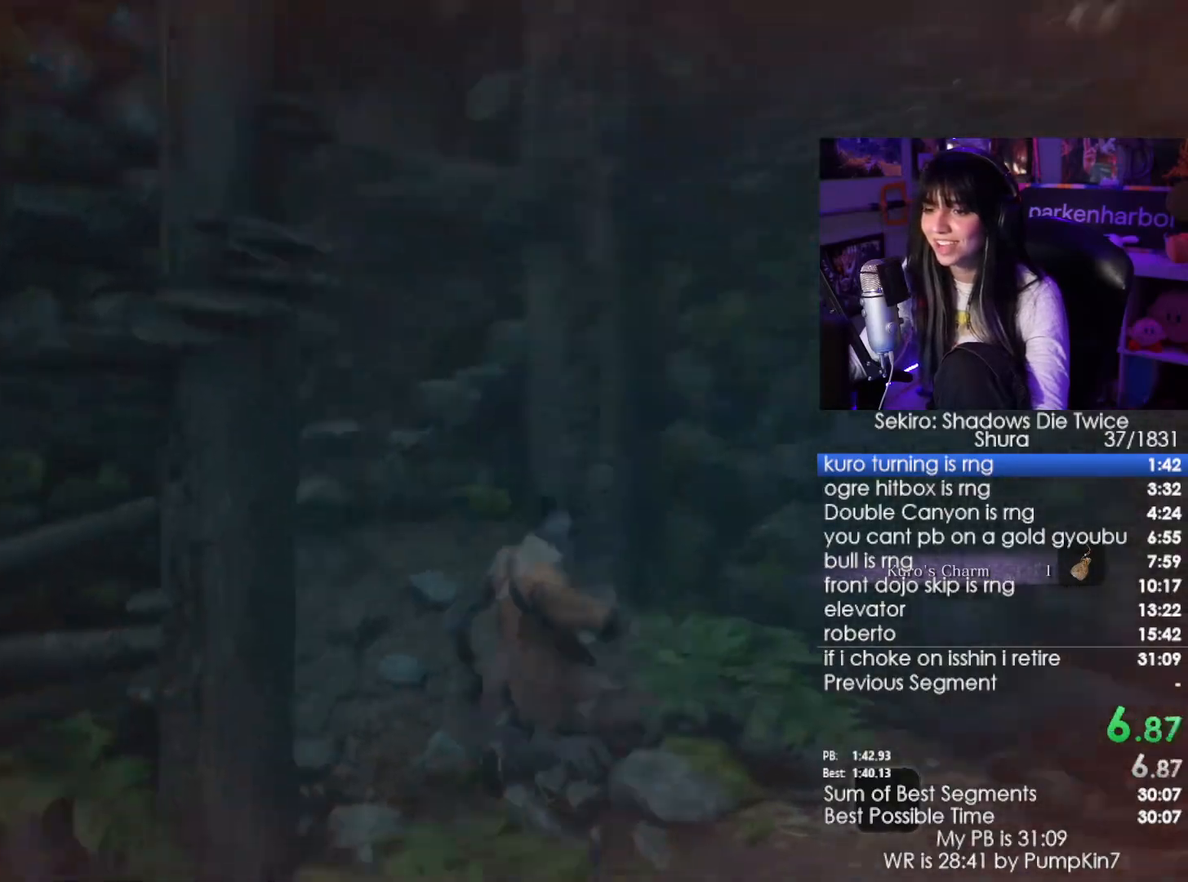
{"keys": ["w"], "mouse": [], "events": [[83, "space", "down"], [200, "space", "up"], [300, "space", "down"], [383, "space", "up"]]}
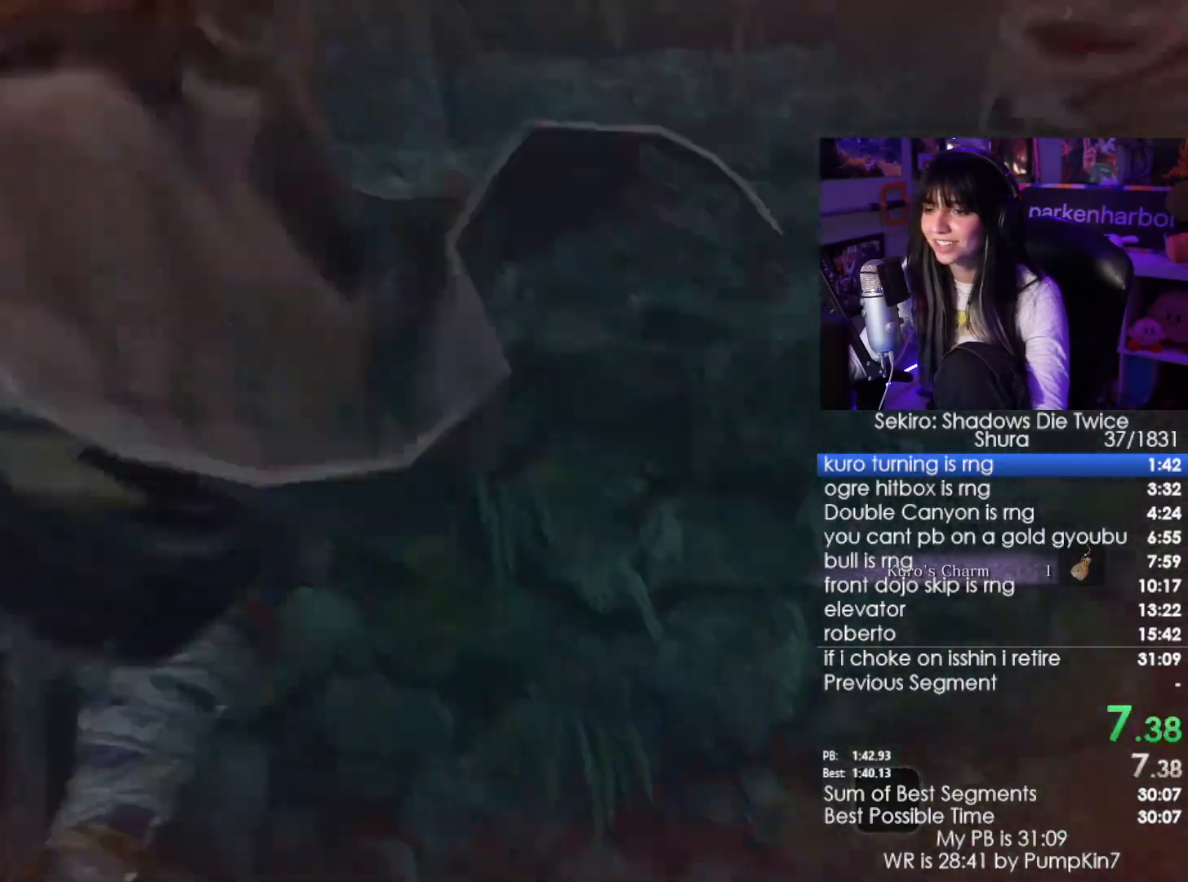
{"keys": ["w"], "mouse": [], "events": []}
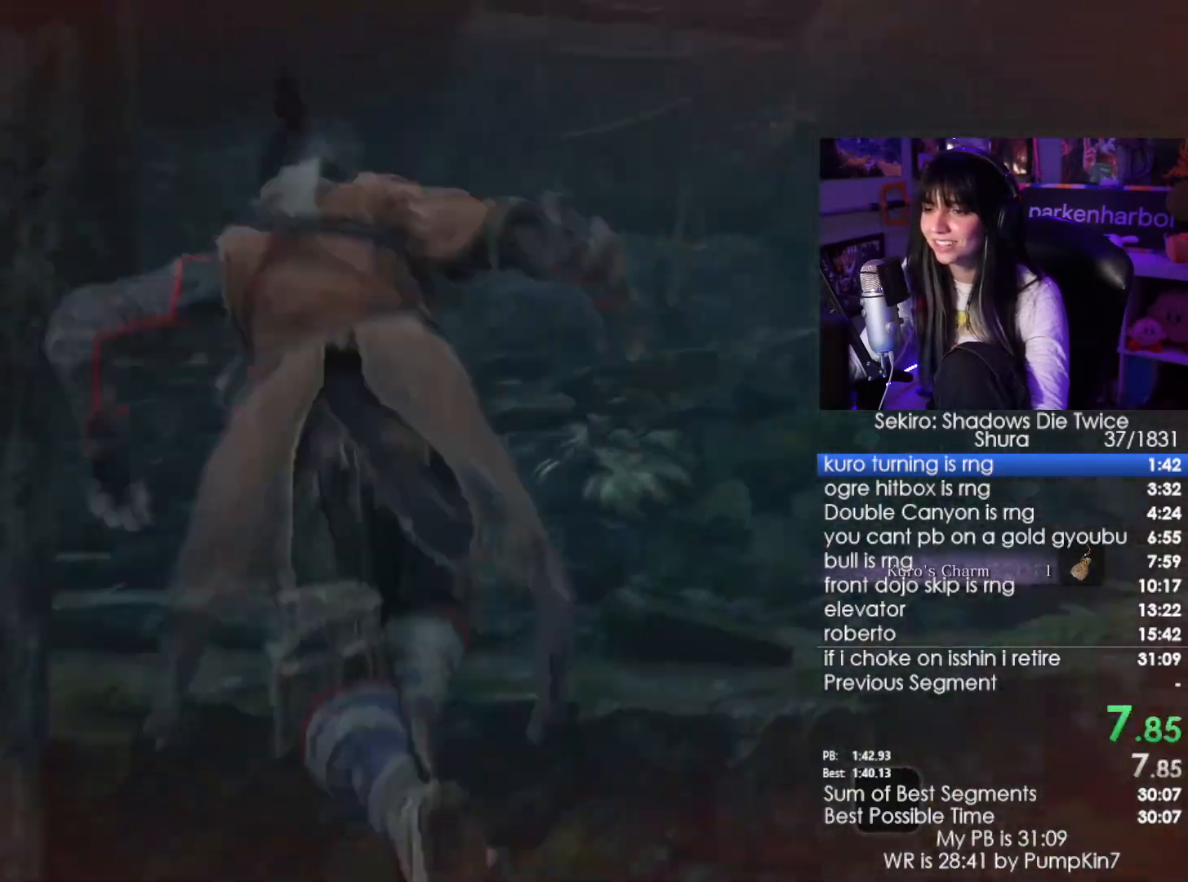
{"keys": ["w"], "mouse": [], "events": []}
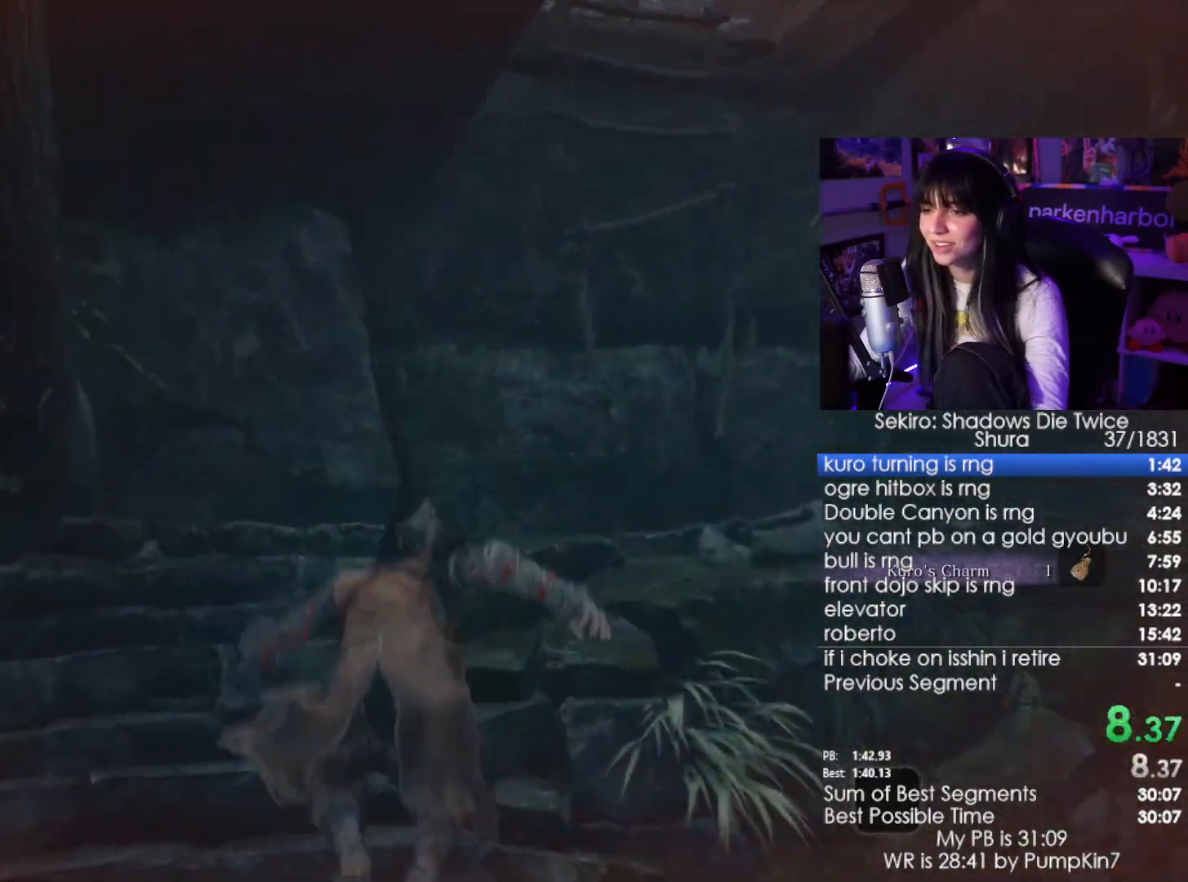
{"keys": ["space", "w"], "mouse": [], "events": [[433, "space", "down"]]}
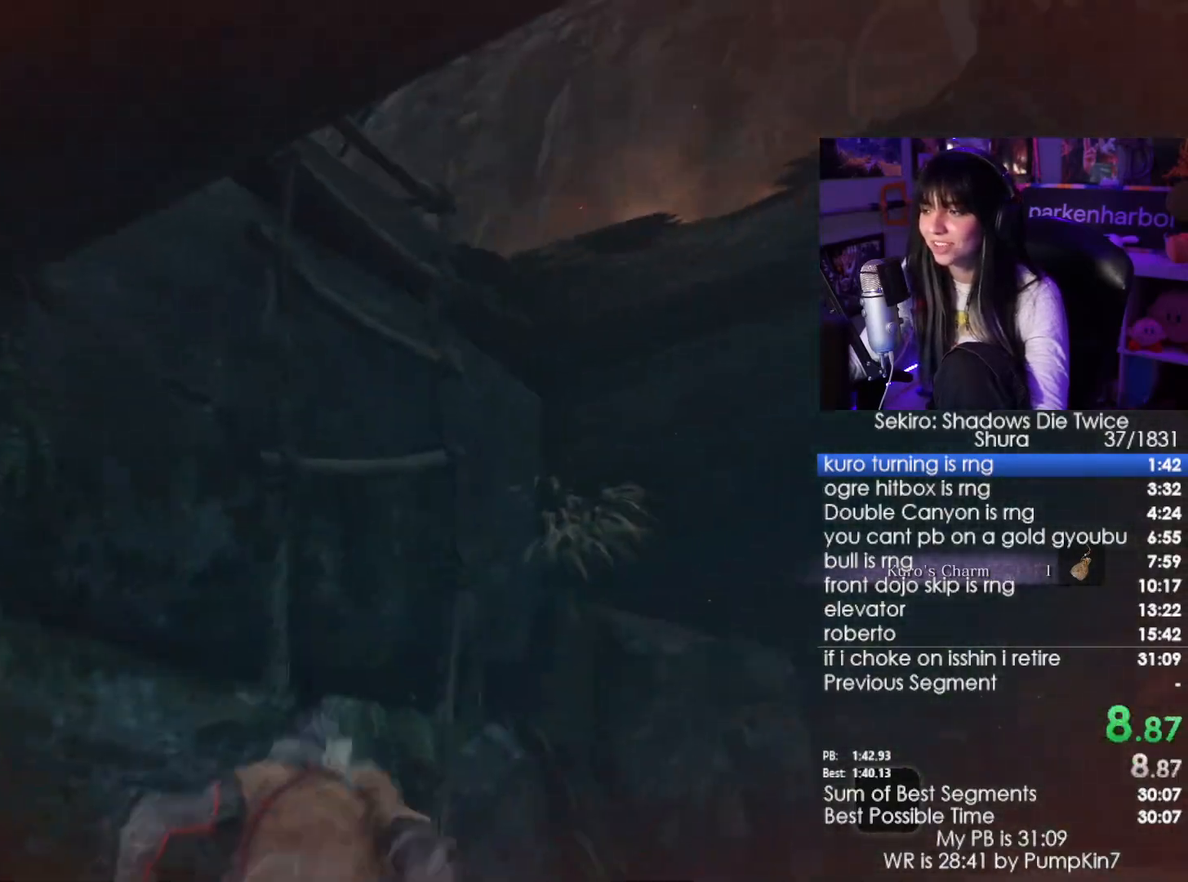
{"keys": ["w"], "mouse": [], "events": [[33, "space", "up"], [166, "space", "down"], [266, "space", "up"]]}
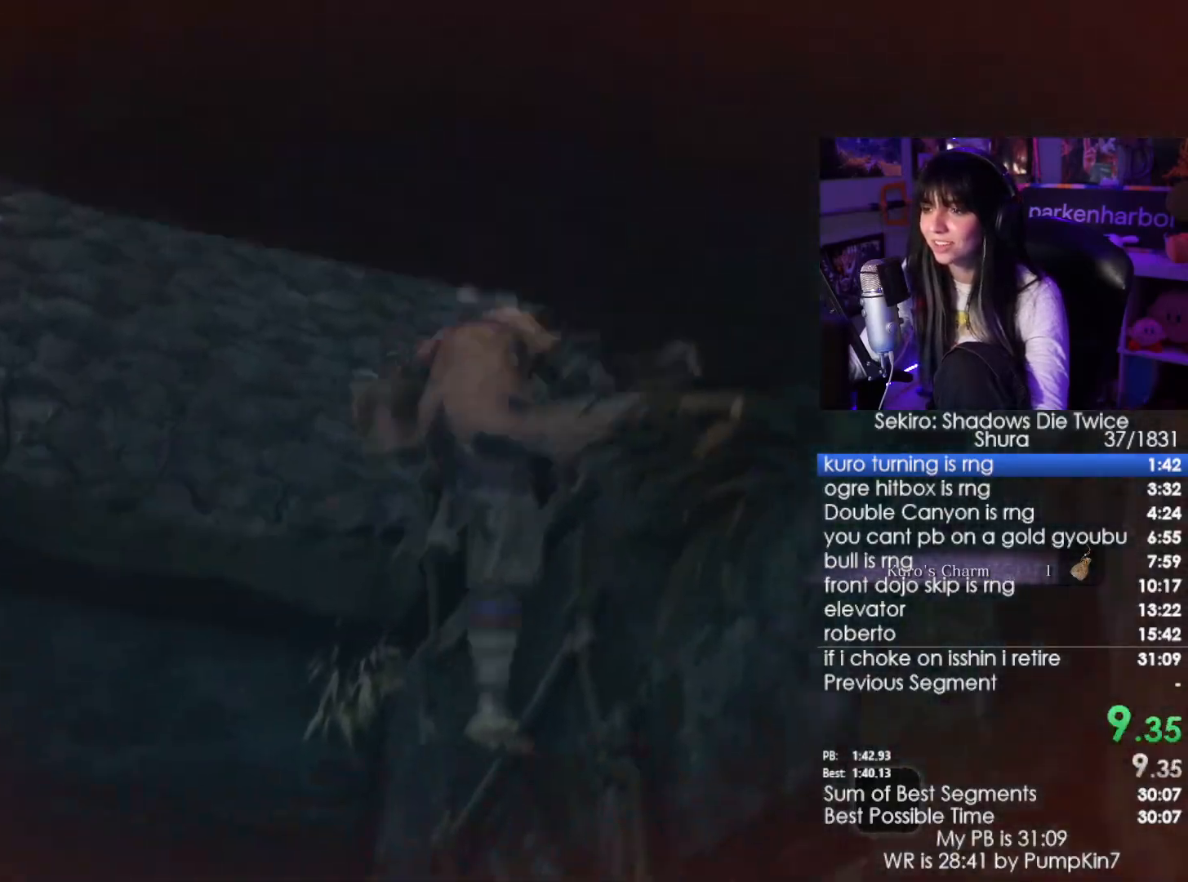
{"keys": ["w"], "mouse": [], "events": []}
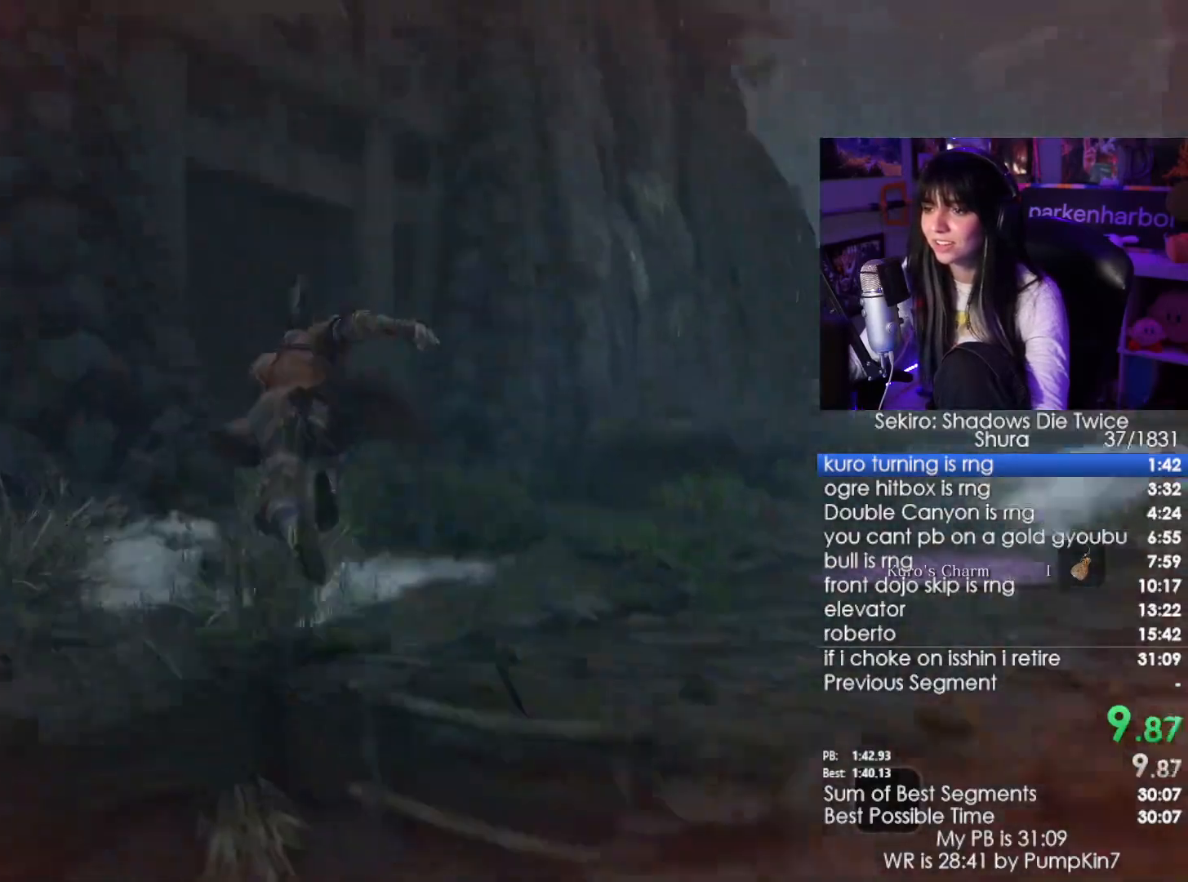
{"keys": ["w"], "mouse": [], "events": [[350, "space", "down"], [433, "space", "up"]]}
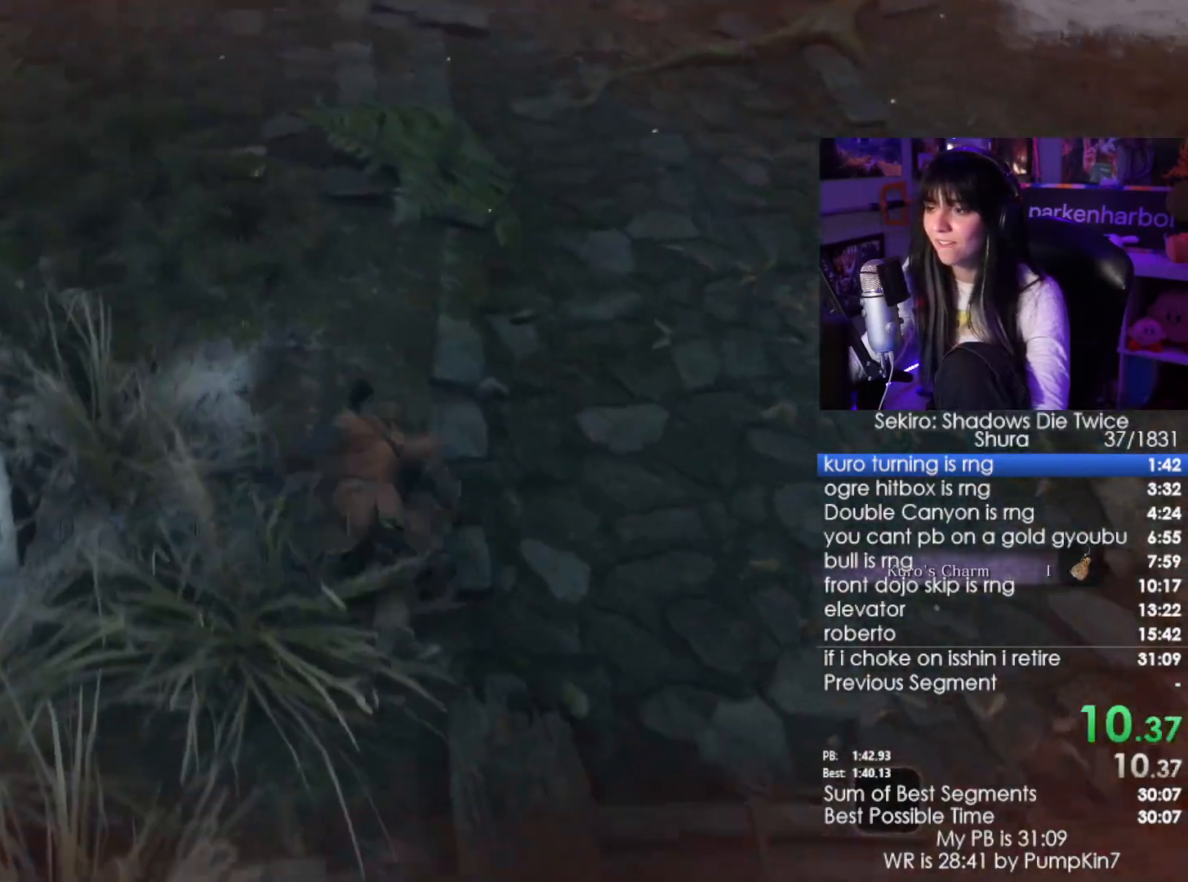
{"keys": ["w"], "mouse": [], "events": [[33, "space", "down"], [116, "space", "up"], [216, "space", "down"], [250, "space", "up"]]}
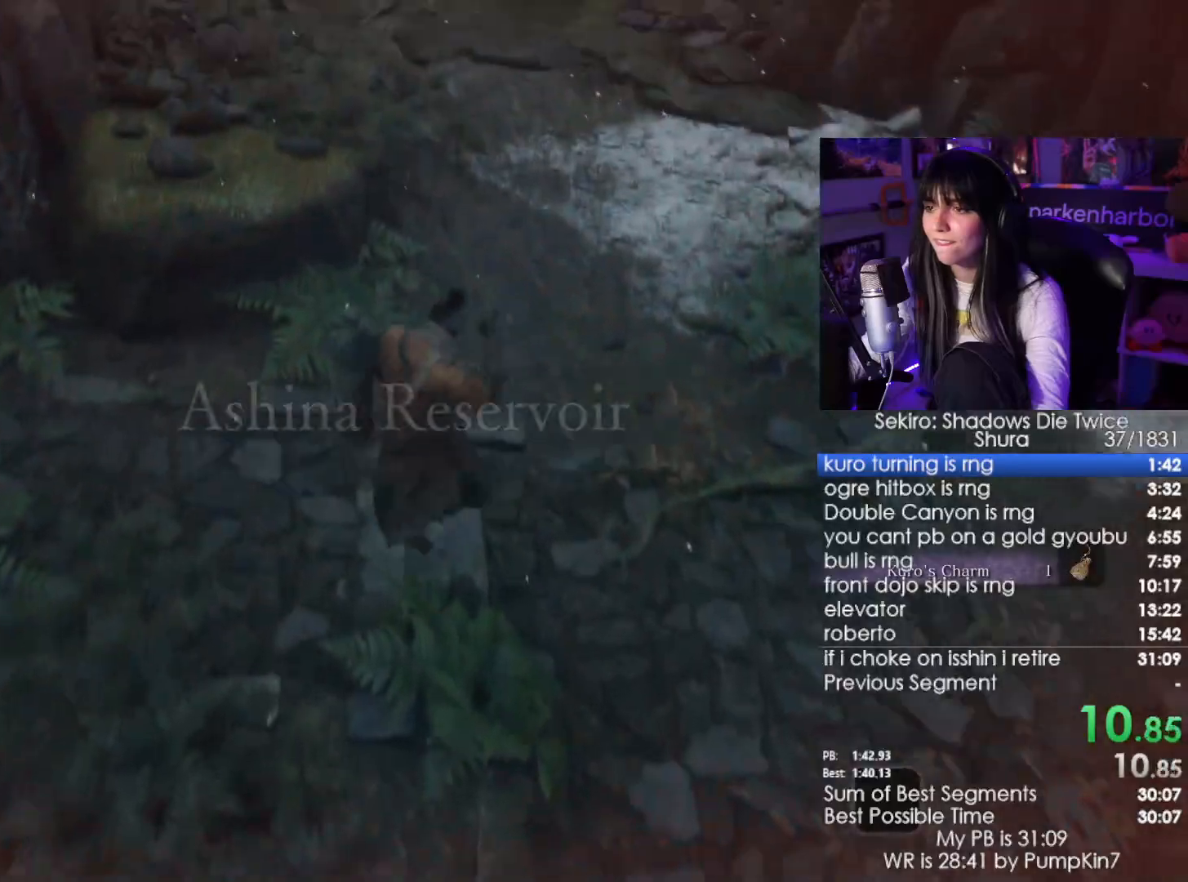
{"keys": ["w"], "mouse": [], "events": [[366, "space", "down"], [416, "space", "up"]]}
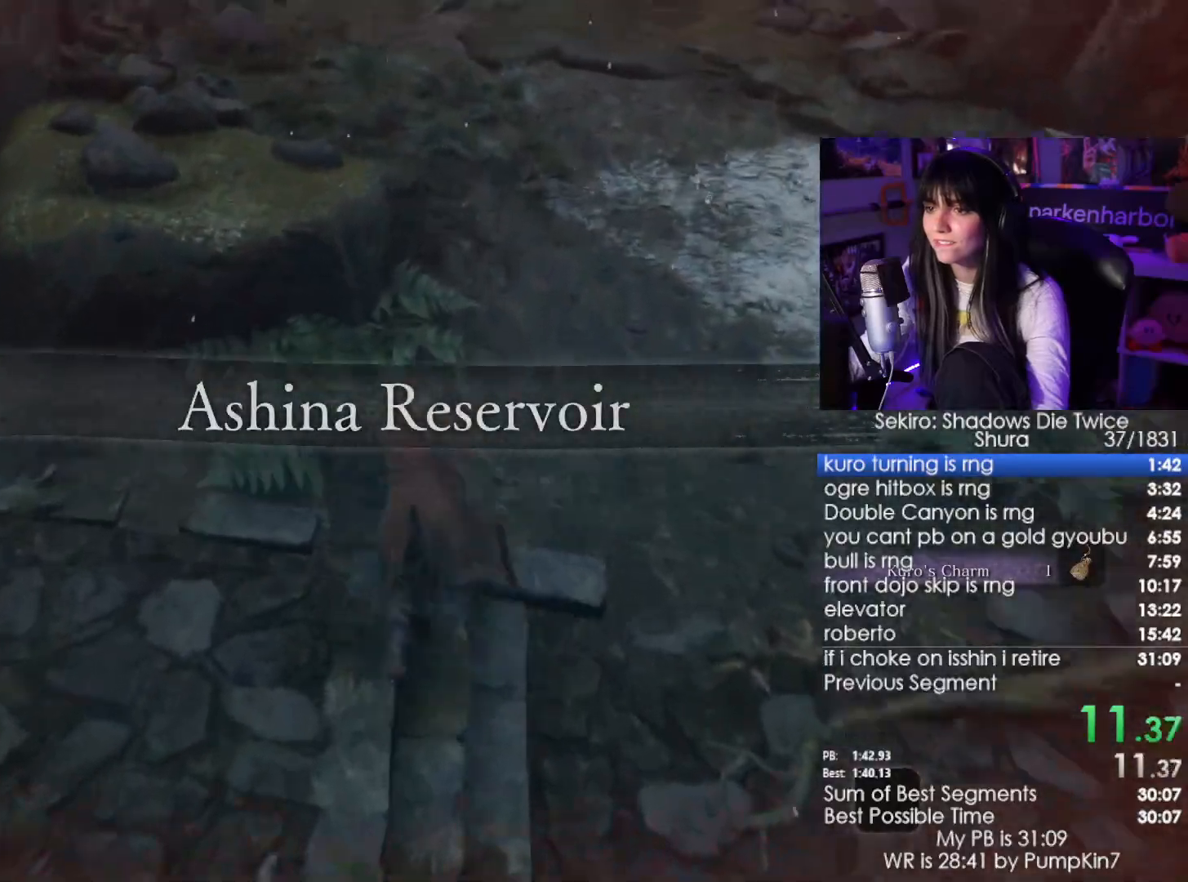
{"keys": ["w"], "mouse": [], "events": [[66, "space", "down"], [100, "space", "up"], [200, "space", "down"], [250, "space", "up"]]}
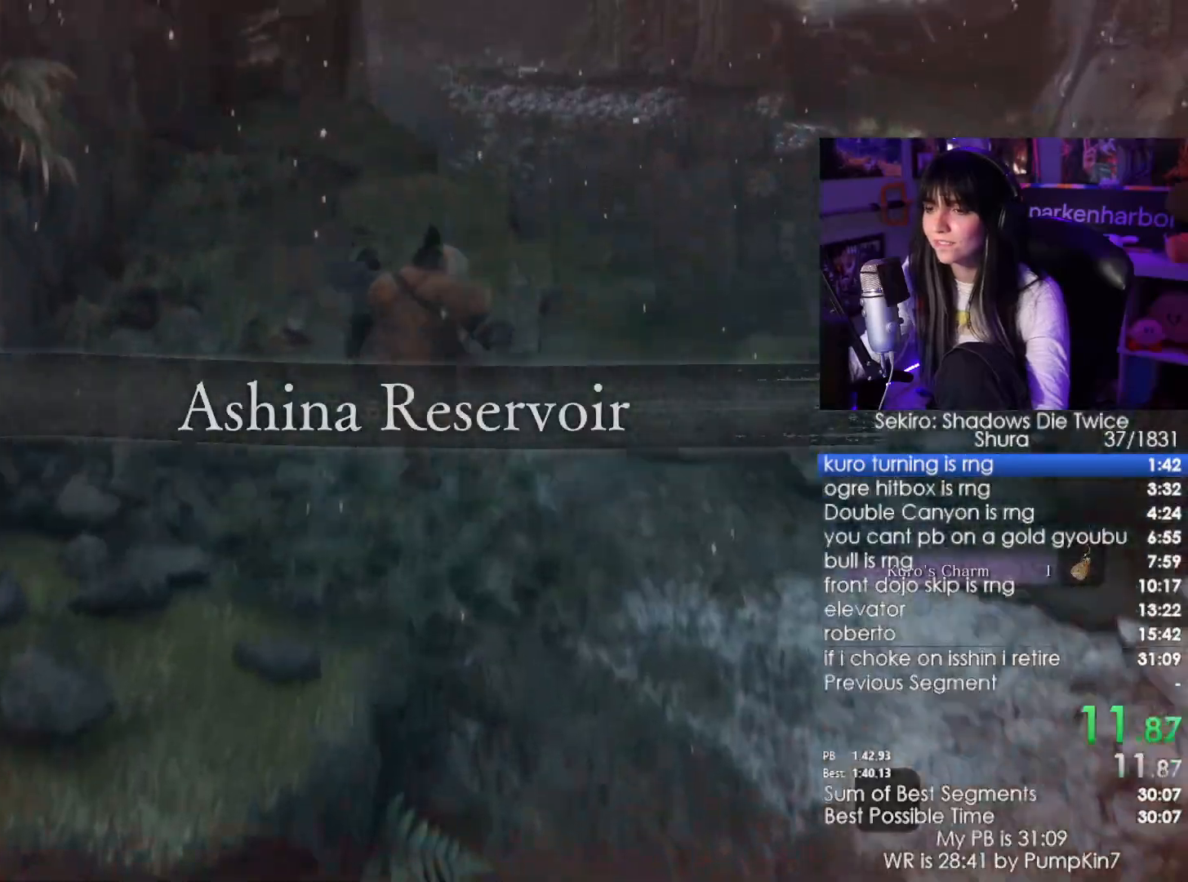
{"keys": ["w"], "mouse": [], "events": [[450, "space", "down"], [500, "space", "up"]]}
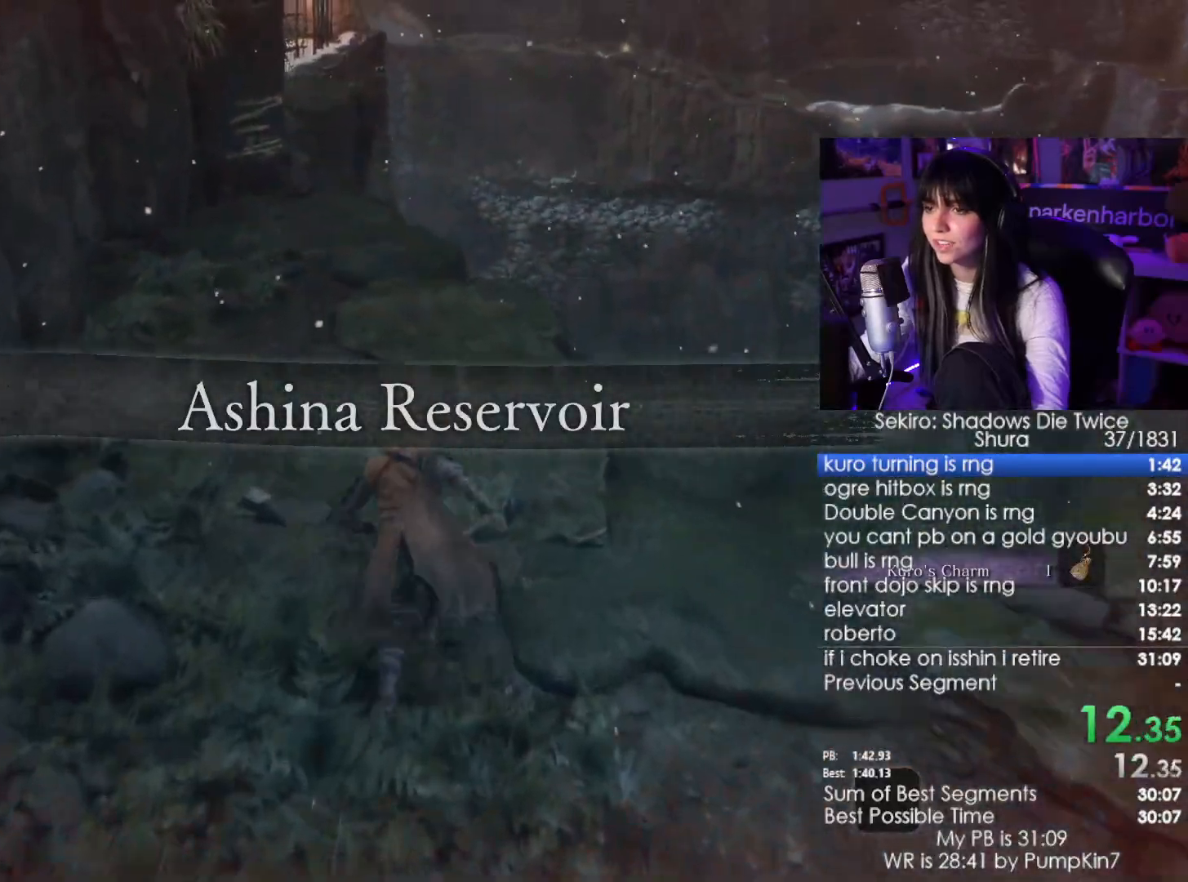
{"keys": ["w"], "mouse": [], "events": [[133, "space", "down"], [233, "space", "up"]]}
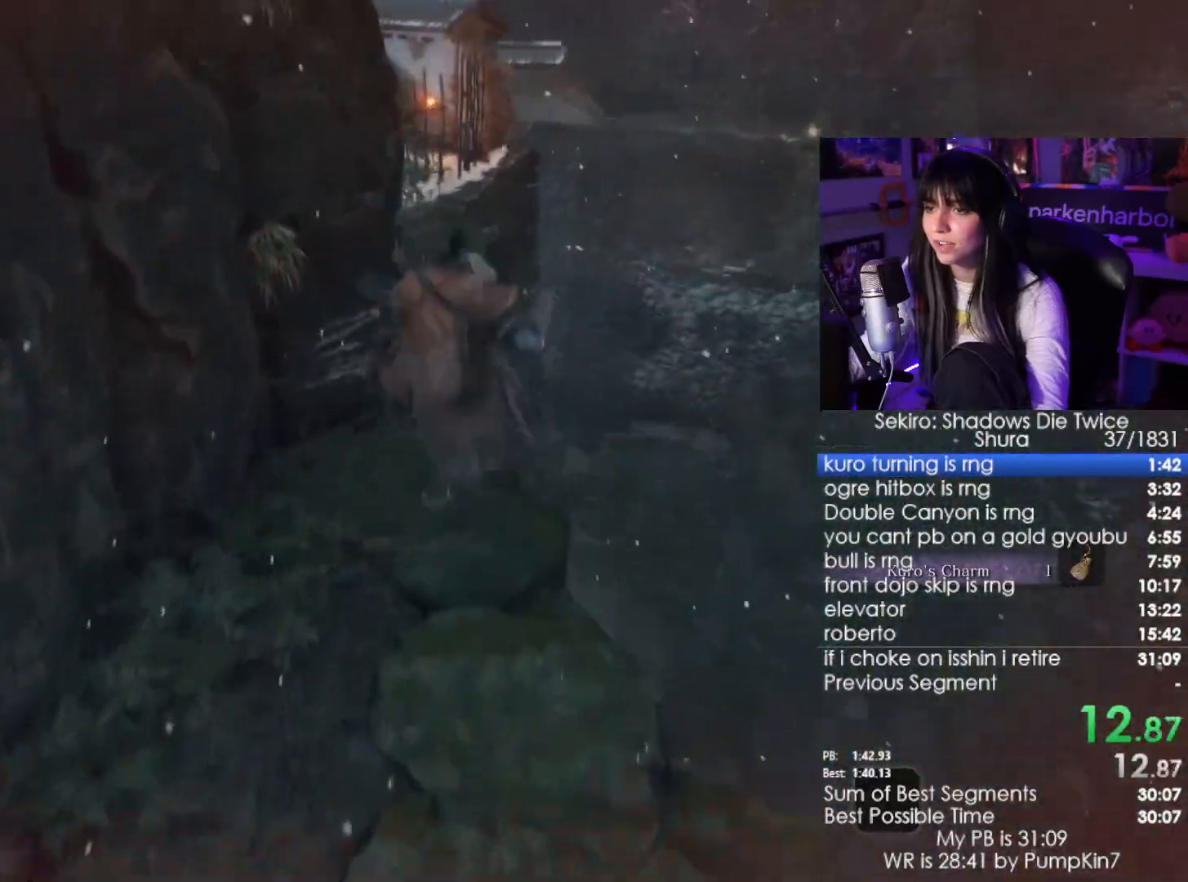
{"keys": ["w"], "mouse": [], "events": []}
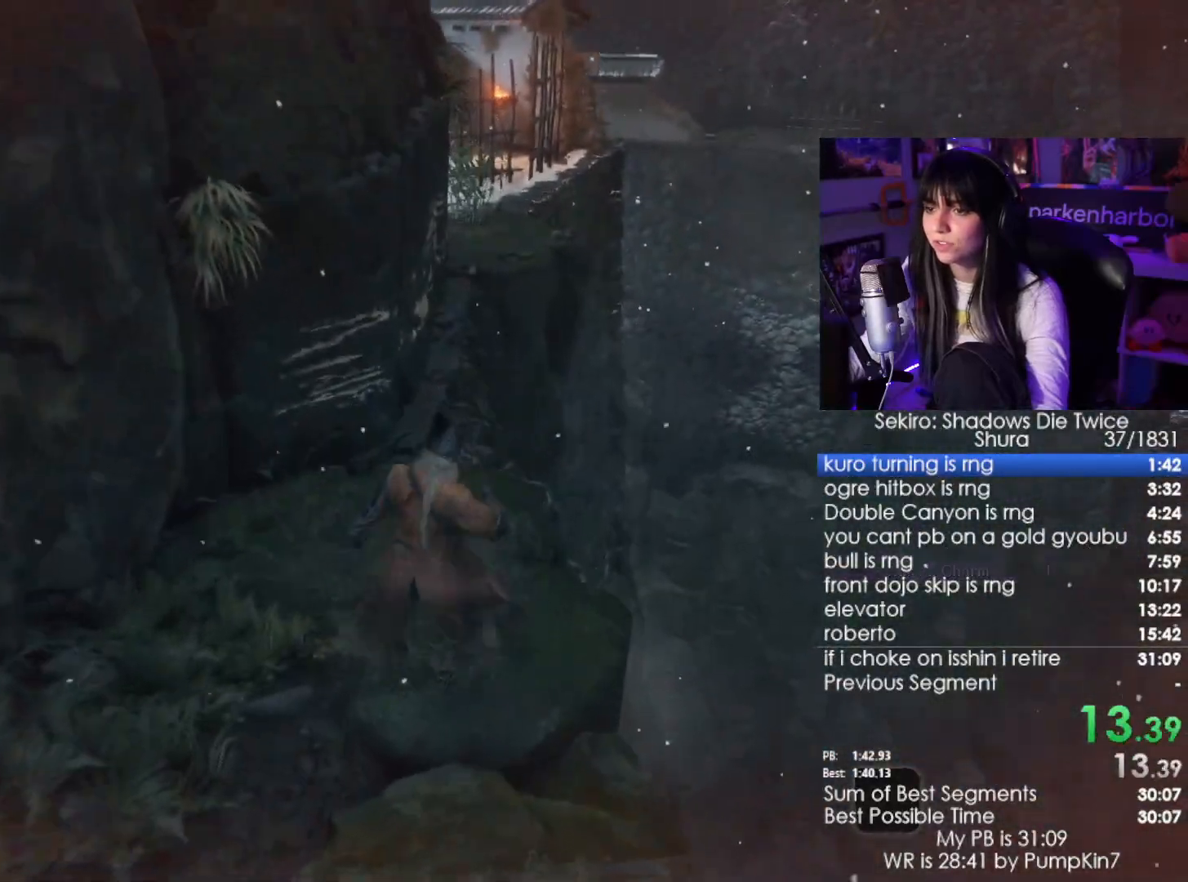
{"keys": ["w"], "mouse": [], "events": [[400, "space", "down"], [500, "space", "up"]]}